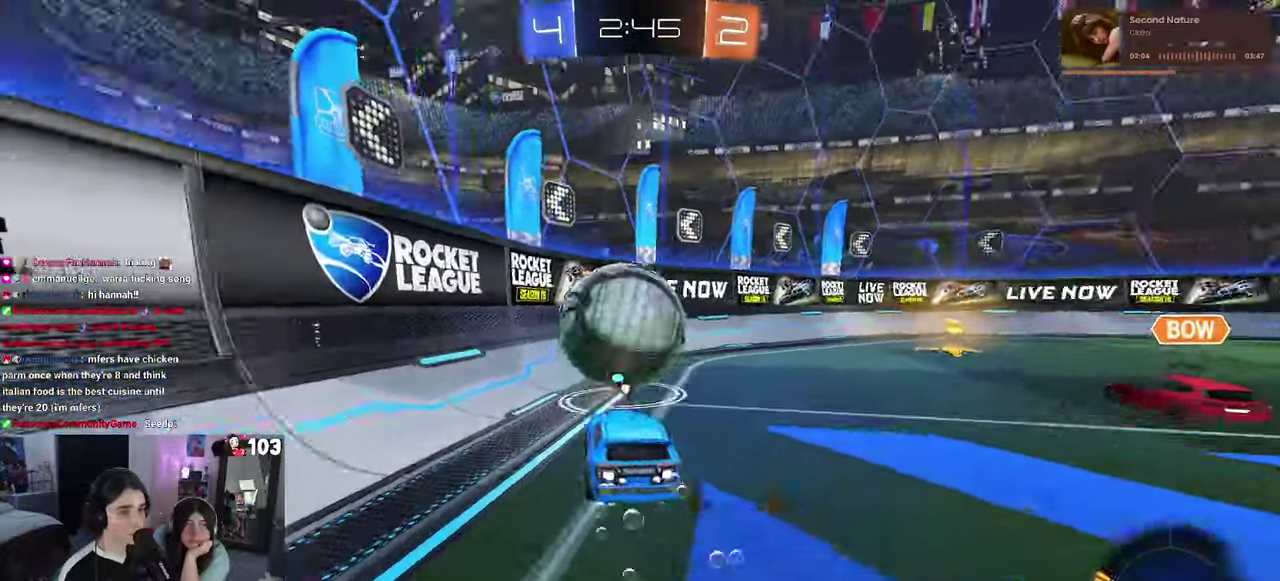
Gameplay with a controller (PlayStation layout); each line is a JSON object with the inputs held at the frame after it. "events" lists button and stick changes between this image and that frame as [ms after this image, input, new state], when the widget could be followed in between. This document gives stick clicks only as held states, not as events. Not read: L1.
{"buttons": ["R2"], "left_stick": "center", "right_stick": "center", "events": [[150, "R1", "up"], [183, "left_stick", "right"], [216, "TRIANGLE", "down"], [283, "left_stick", "center"], [300, "TRIANGLE", "up"]]}
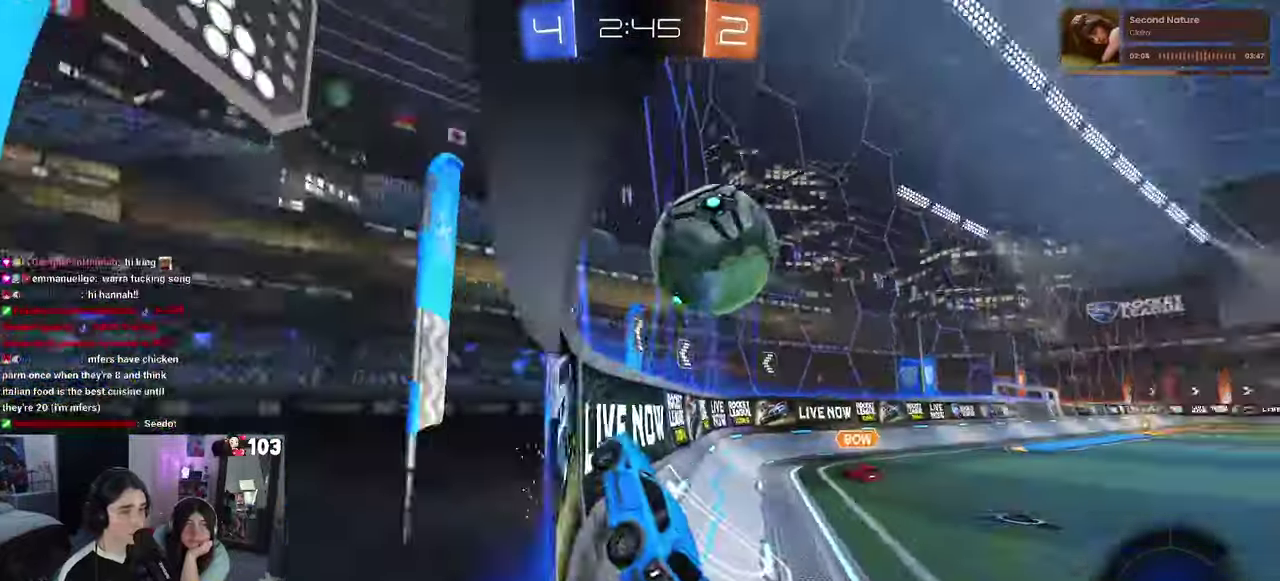
{"buttons": ["R2"], "left_stick": "center", "right_stick": "center", "events": [[250, "left_stick", "right"], [383, "left_stick", "up-right"], [483, "left_stick", "center"]]}
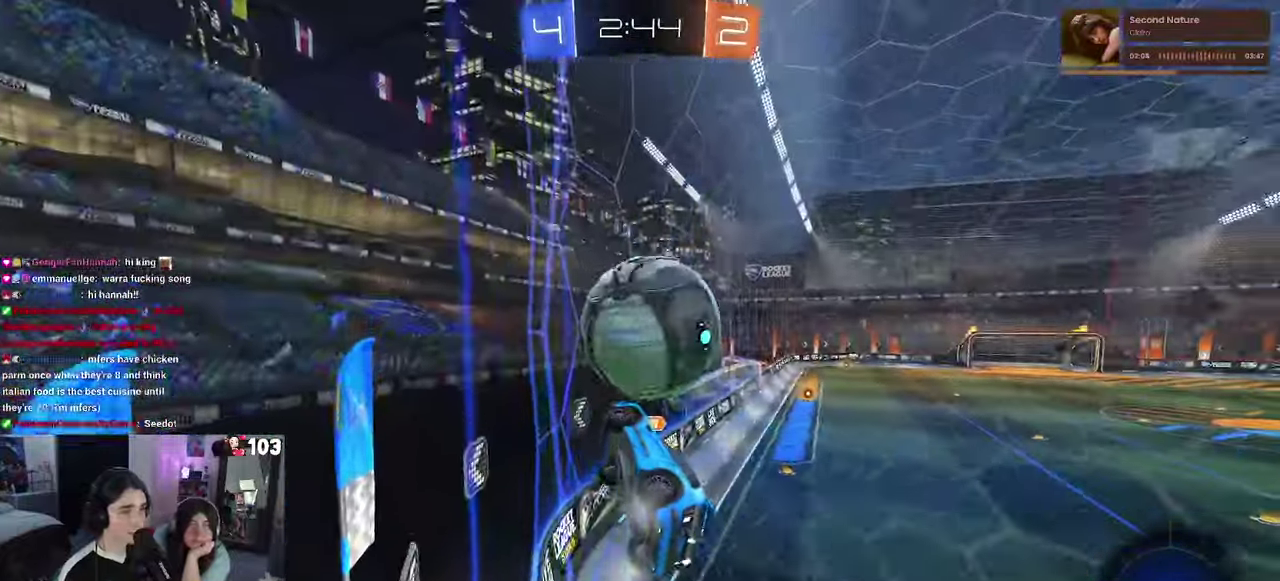
{"buttons": ["R2"], "left_stick": "center", "right_stick": "center", "events": []}
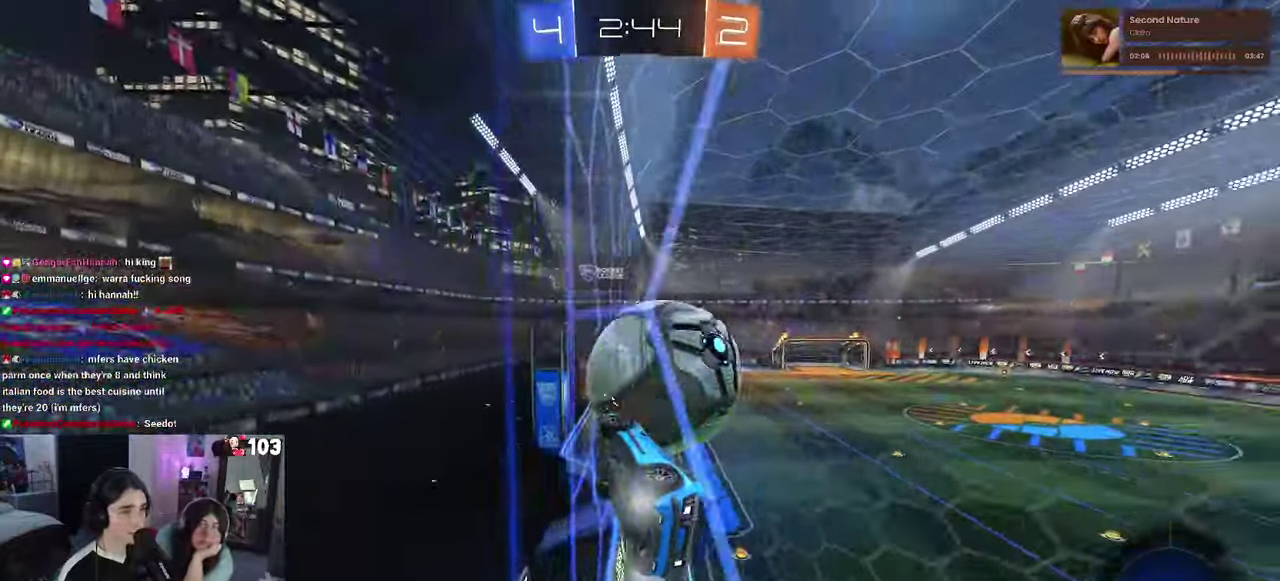
{"buttons": ["R2"], "left_stick": "center", "right_stick": "center", "events": [[33, "left_stick", "right"], [150, "left_stick", "center"]]}
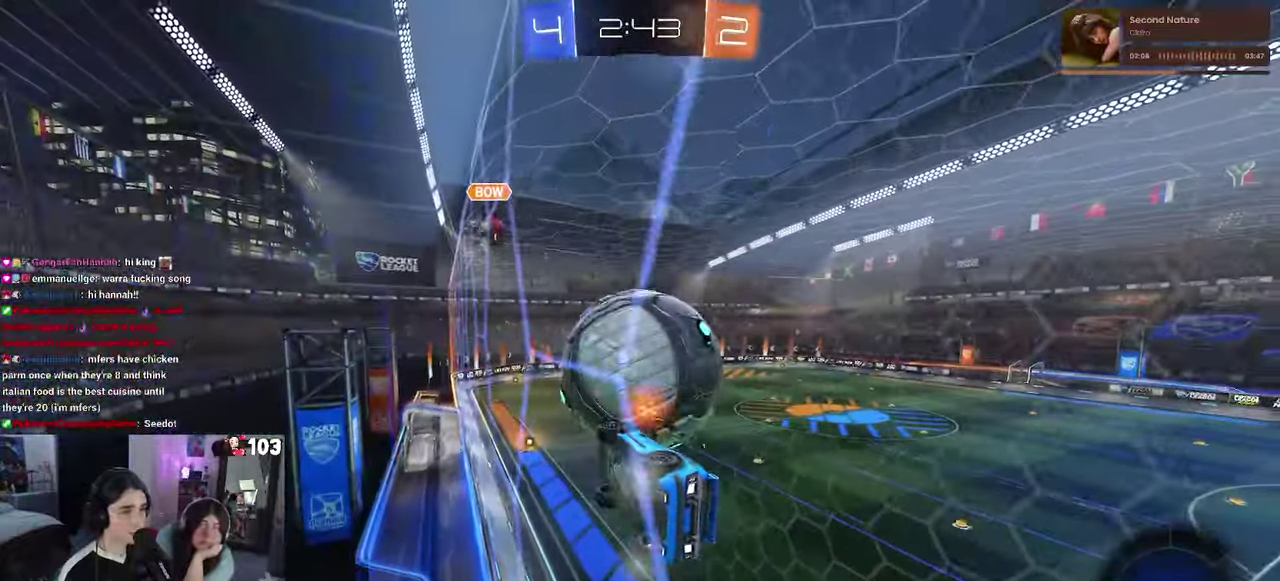
{"buttons": ["R2"], "left_stick": "center", "right_stick": "center", "events": [[83, "R1", "down"], [350, "R1", "up"]]}
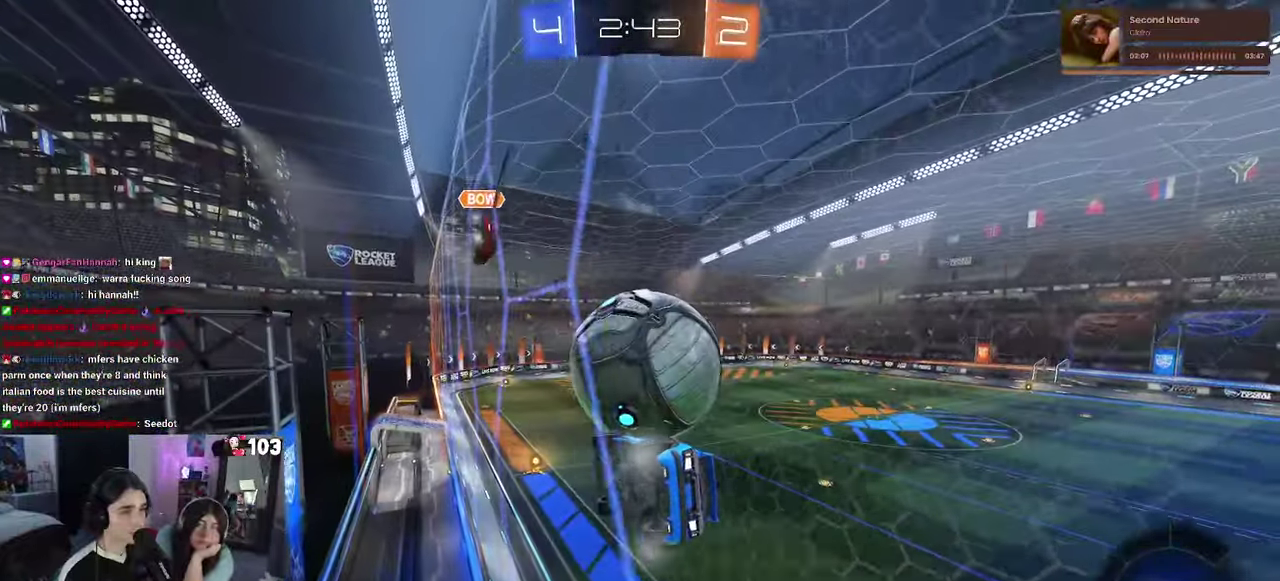
{"buttons": ["R2"], "left_stick": "center", "right_stick": "center", "events": [[50, "R1", "down"], [266, "R1", "up"]]}